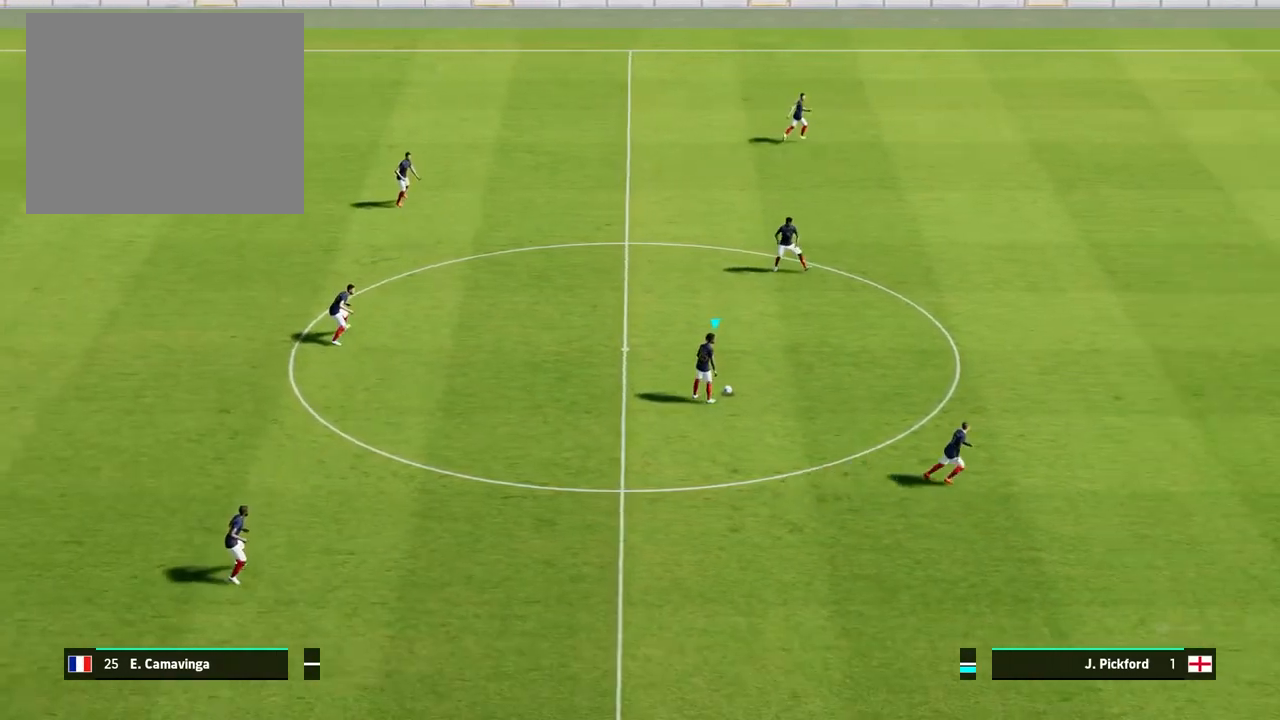
Gameplay with a controller (PlayStation layout); each line is a JSON object with the inputs held at the frame after it. "events" lists button and stick changes between this image and that frame as [ms after this image, input, new state], when the widget could be followed in between. Not read: right_stick.
{"buttons": [], "left_stick": "up", "events": [[500, "left_stick", "up"]]}
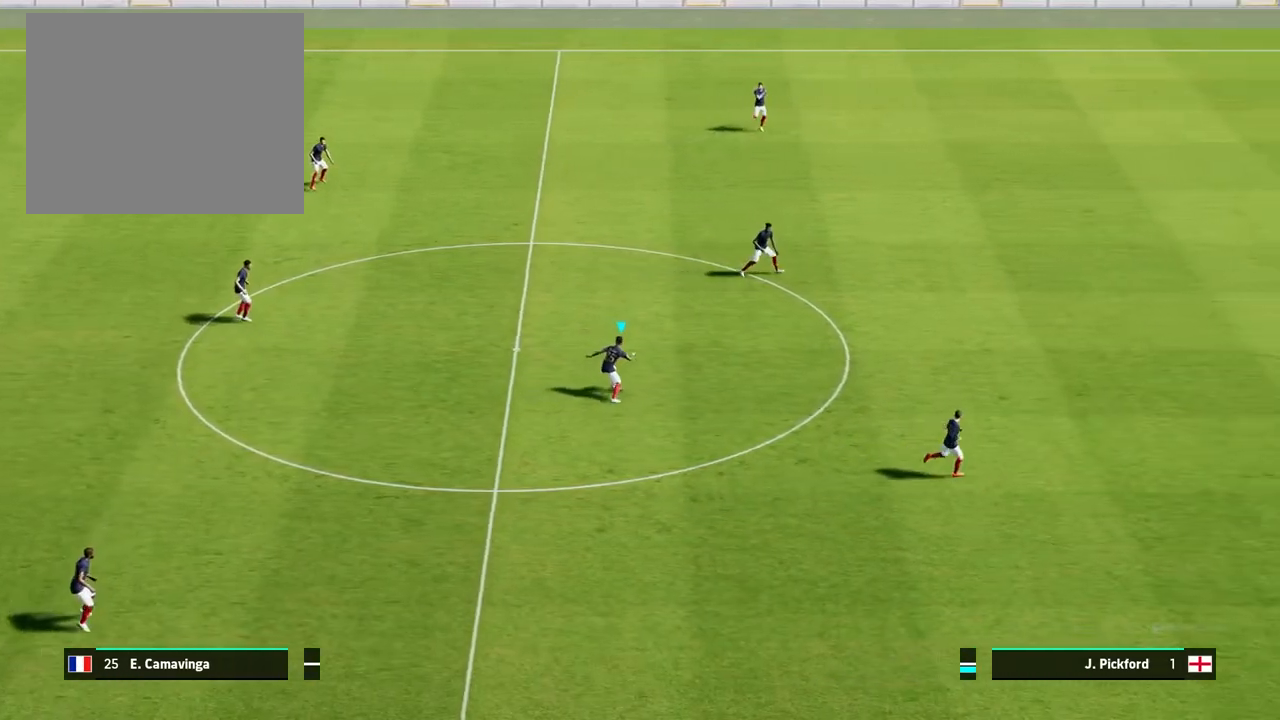
{"buttons": [], "left_stick": "up", "events": []}
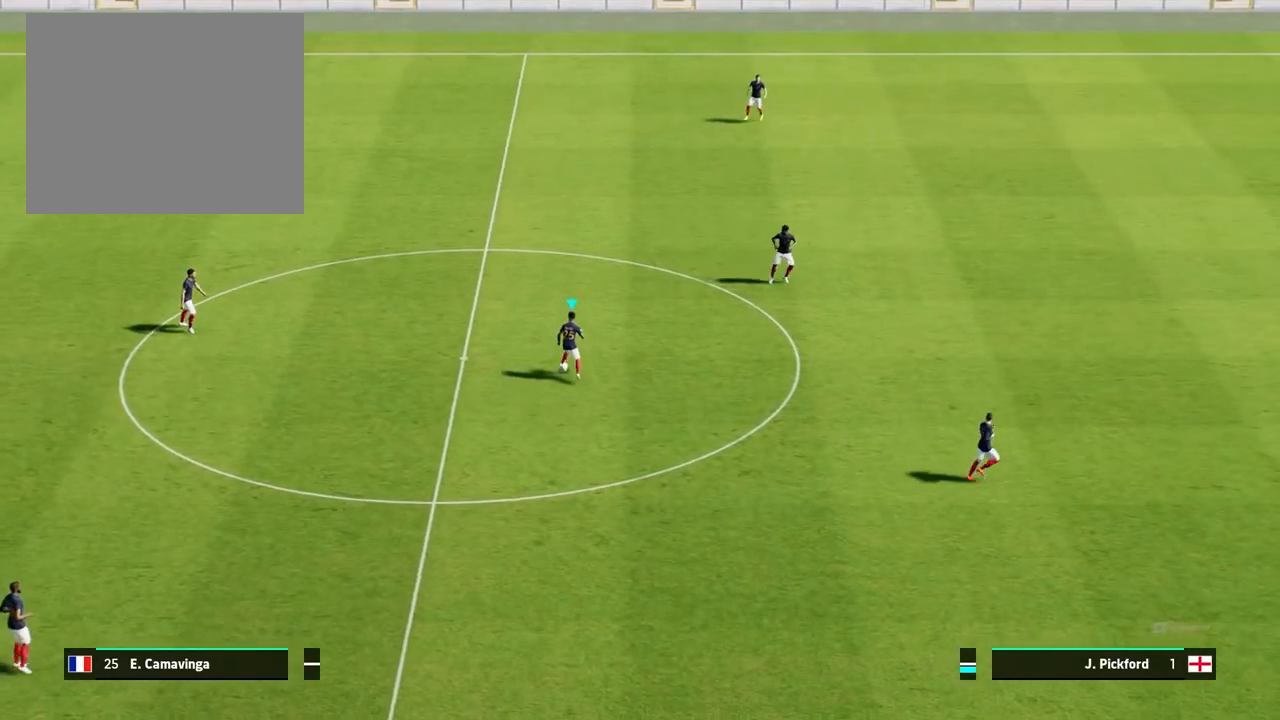
{"buttons": [], "left_stick": "up", "events": []}
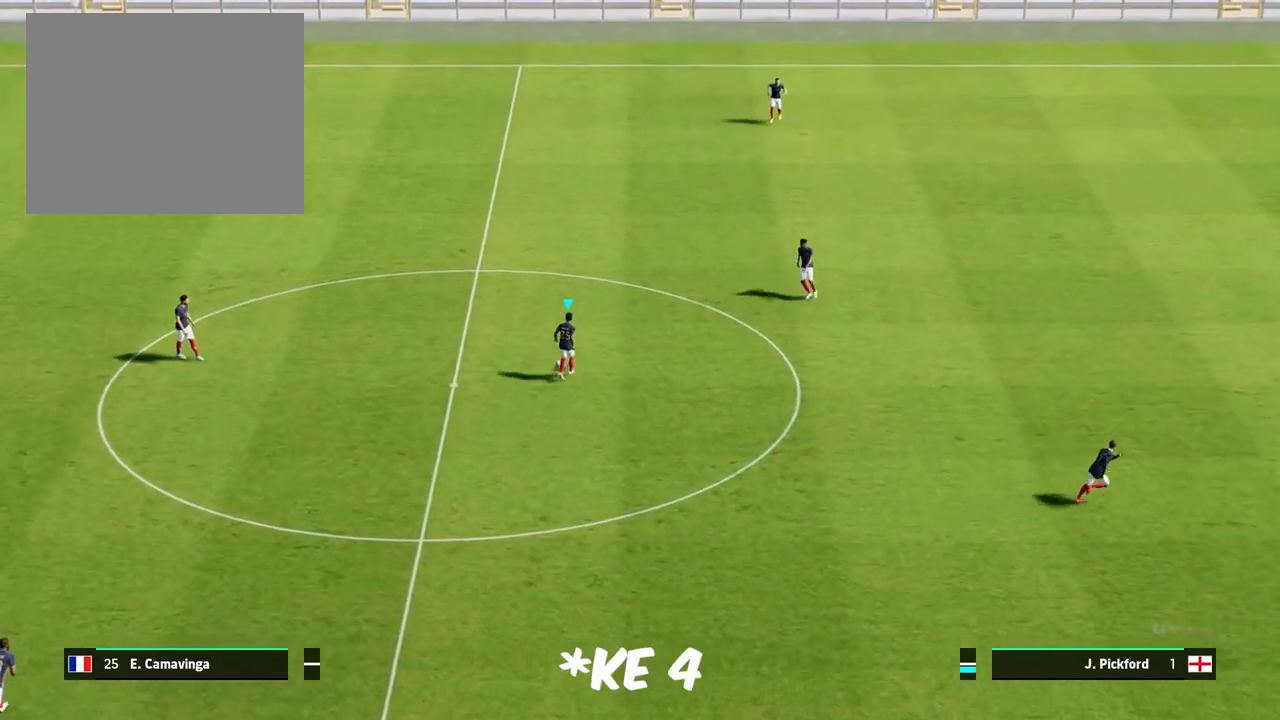
{"buttons": [], "left_stick": "up", "events": []}
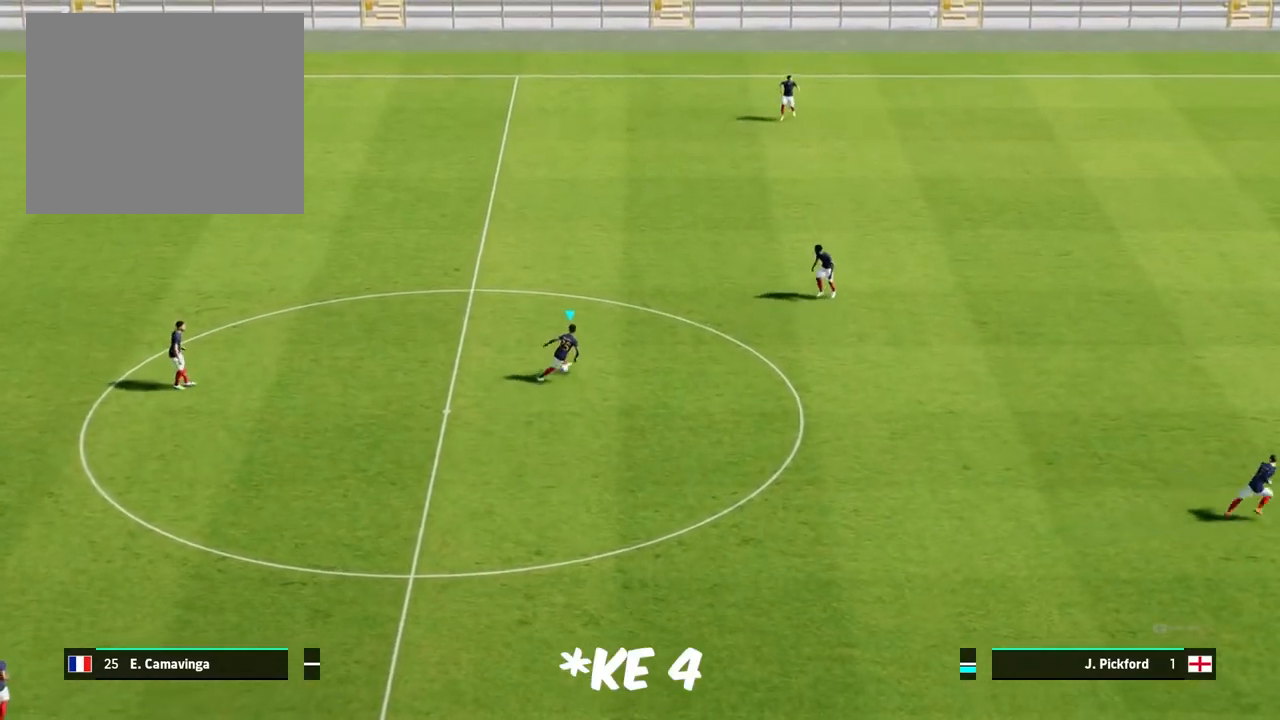
{"buttons": [], "left_stick": "down", "events": [[83, "left_stick", "right"], [200, "left_stick", "down-right"], [367, "left_stick", "down"]]}
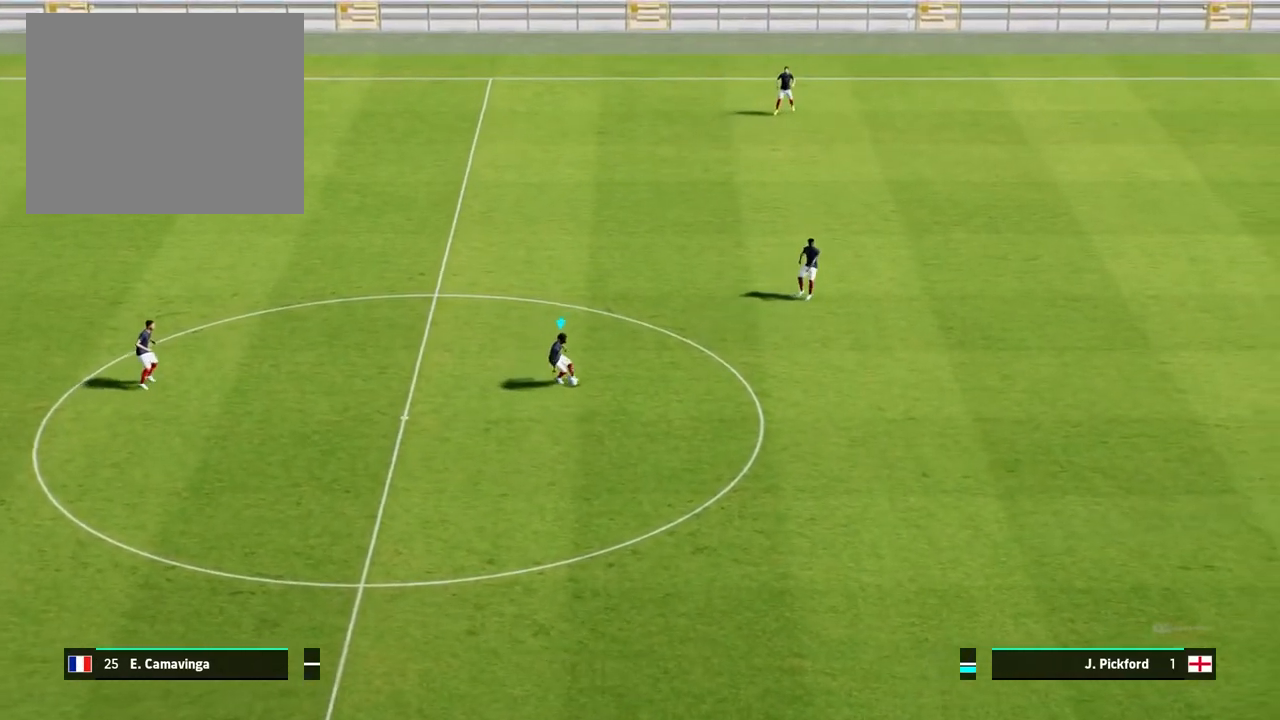
{"buttons": [], "left_stick": "left", "events": [[283, "left_stick", "left"]]}
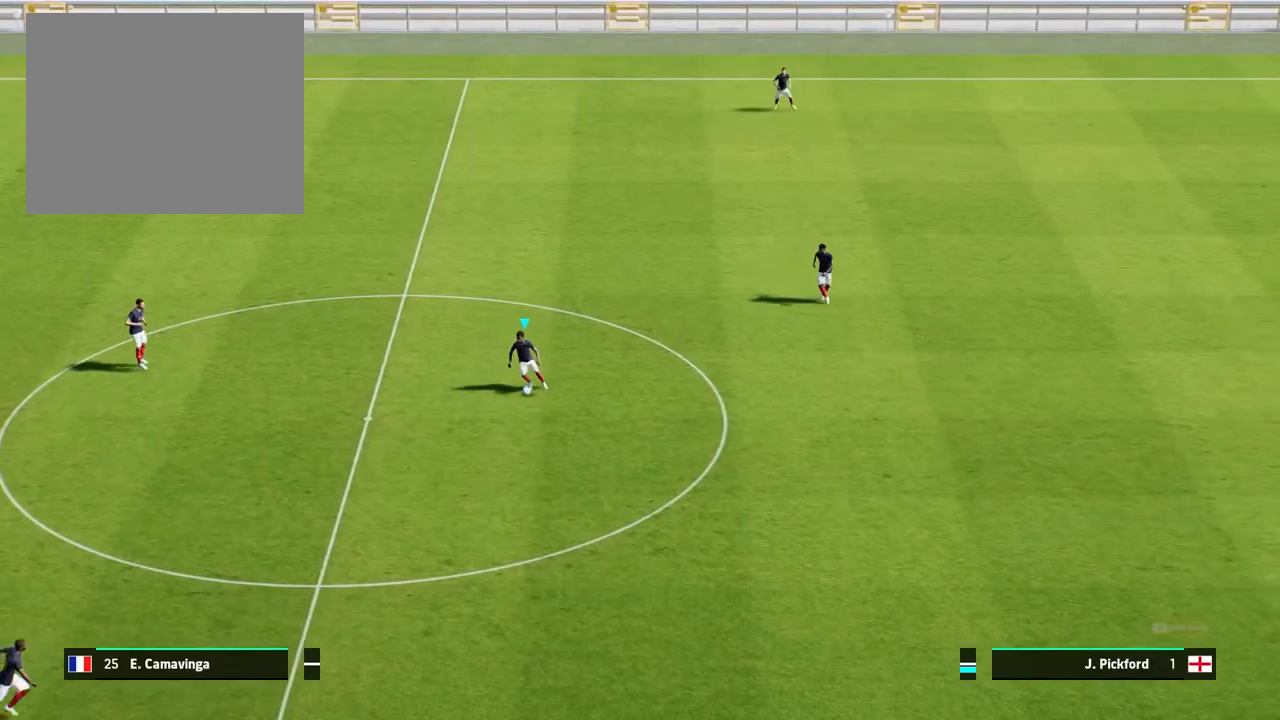
{"buttons": [], "left_stick": "up", "events": [[350, "left_stick", "up-left"], [483, "left_stick", "up"]]}
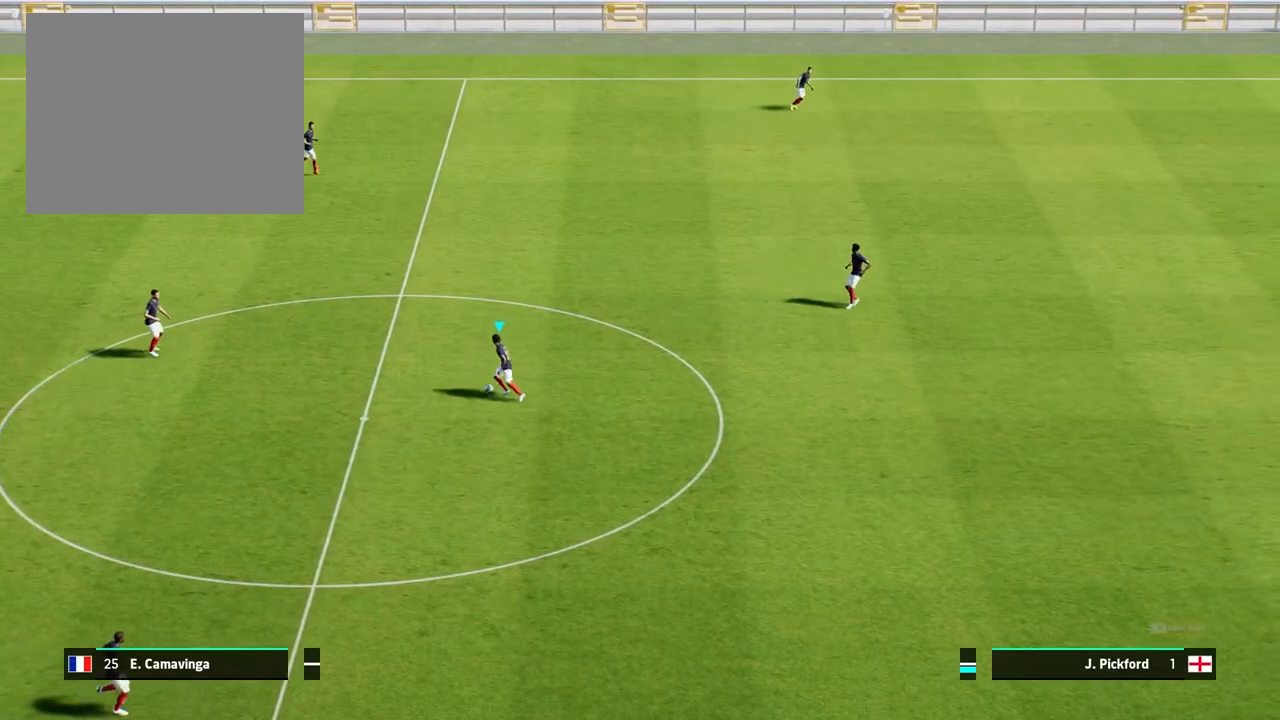
{"buttons": [], "left_stick": "right", "events": [[150, "left_stick", "up-right"], [383, "left_stick", "right"]]}
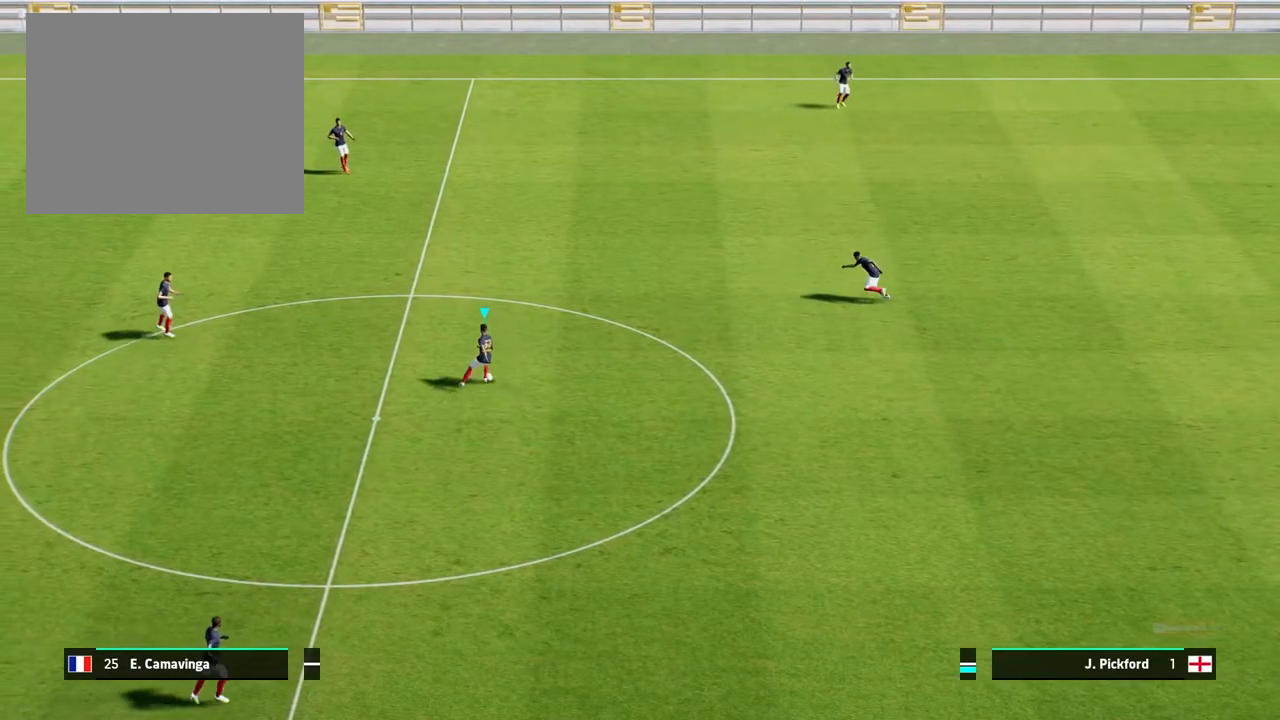
{"buttons": [], "left_stick": "down-right", "events": [[400, "left_stick", "down-right"]]}
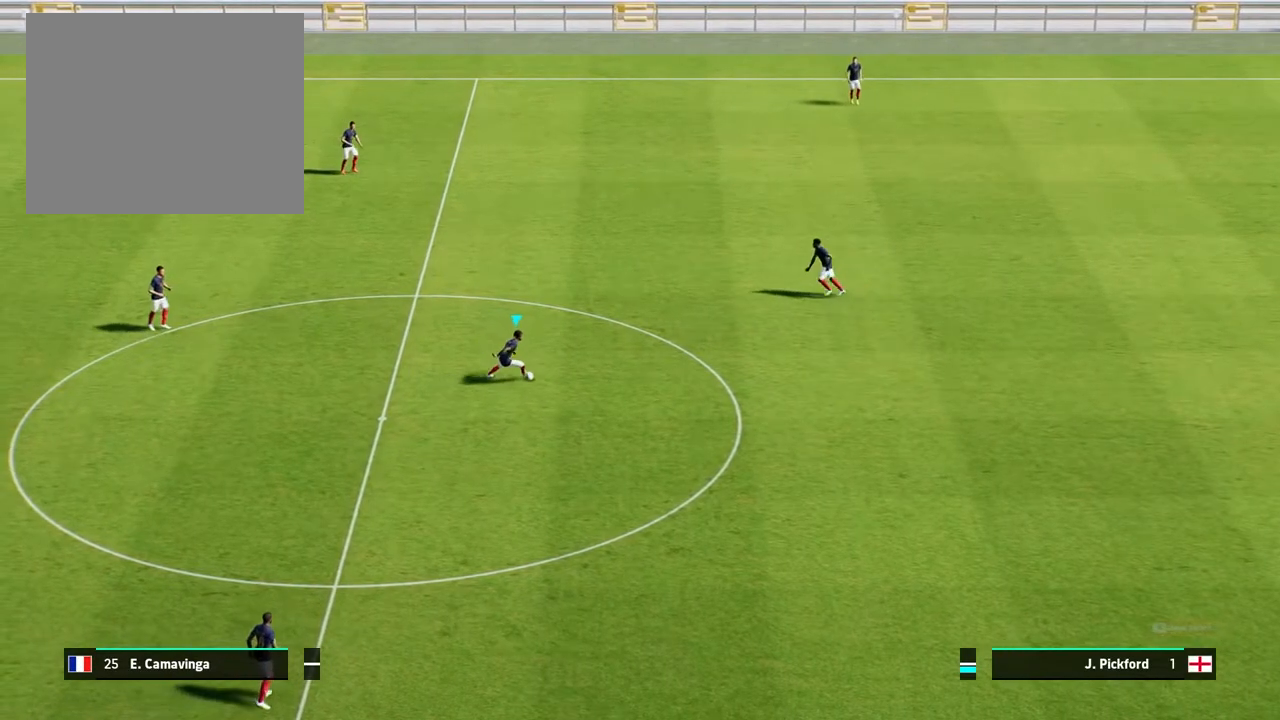
{"buttons": [], "left_stick": "down-right", "events": []}
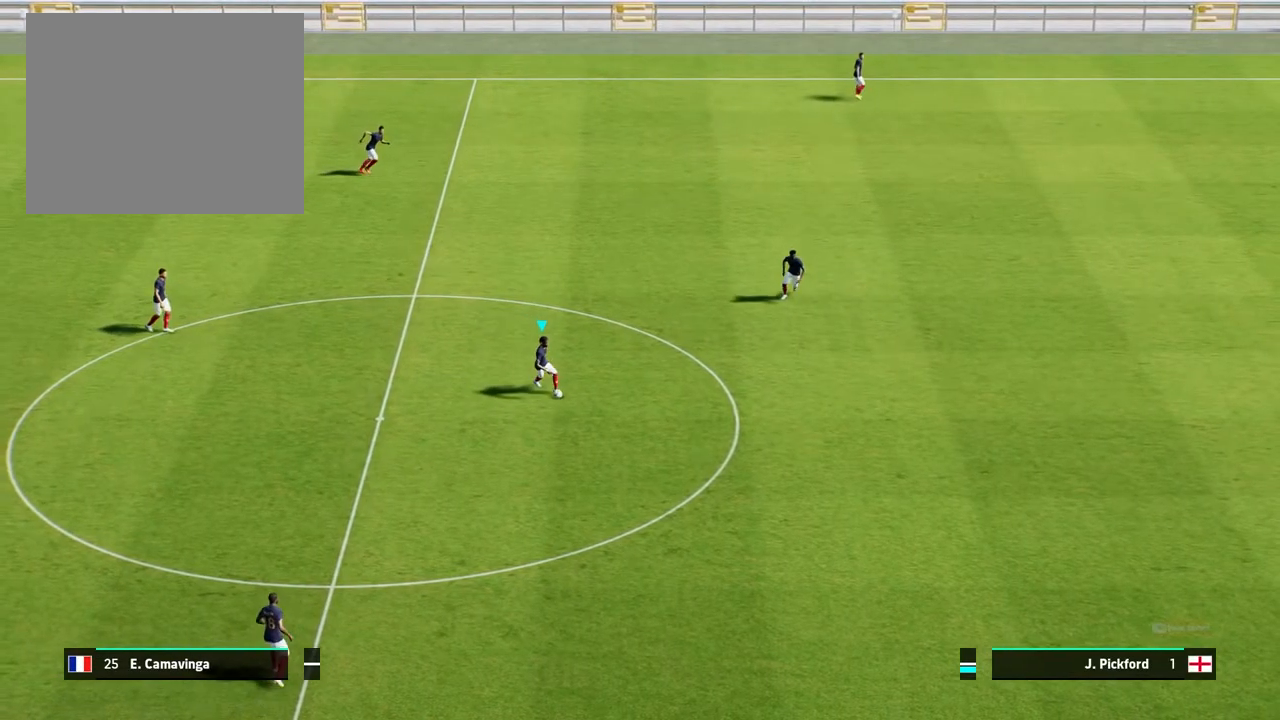
{"buttons": [], "left_stick": "right", "events": [[400, "left_stick", "right"]]}
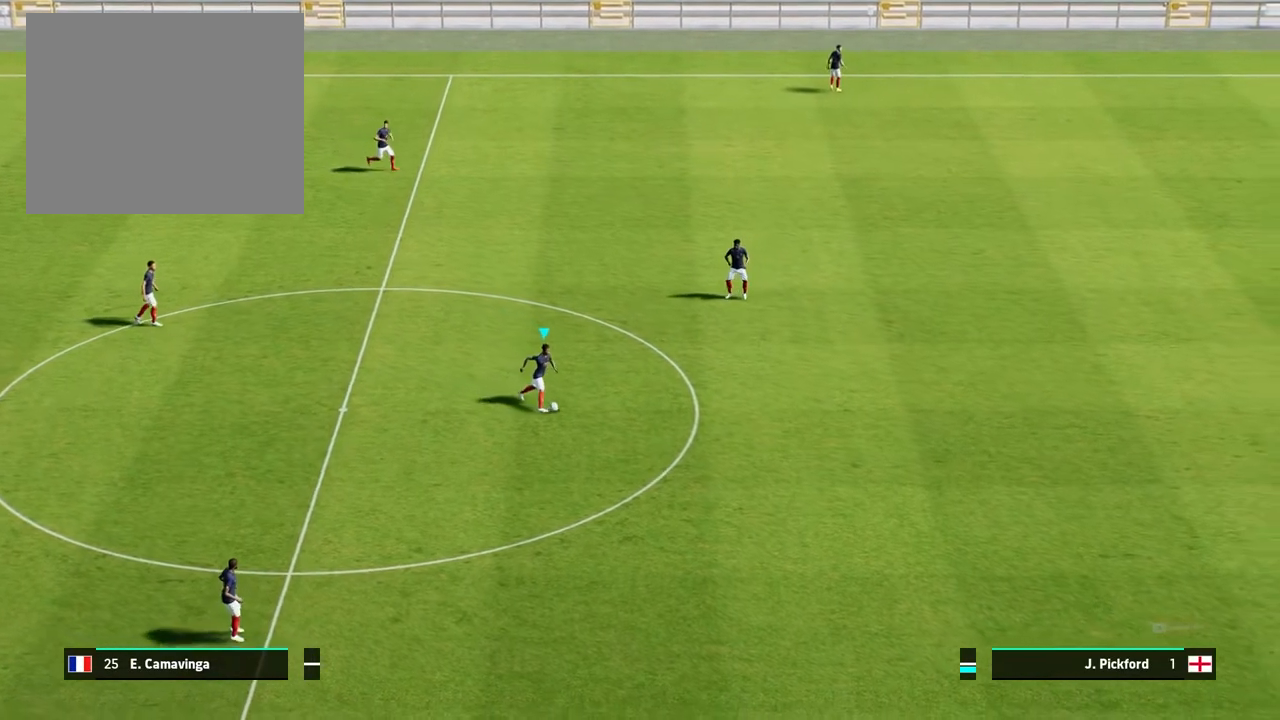
{"buttons": [], "left_stick": "right", "events": []}
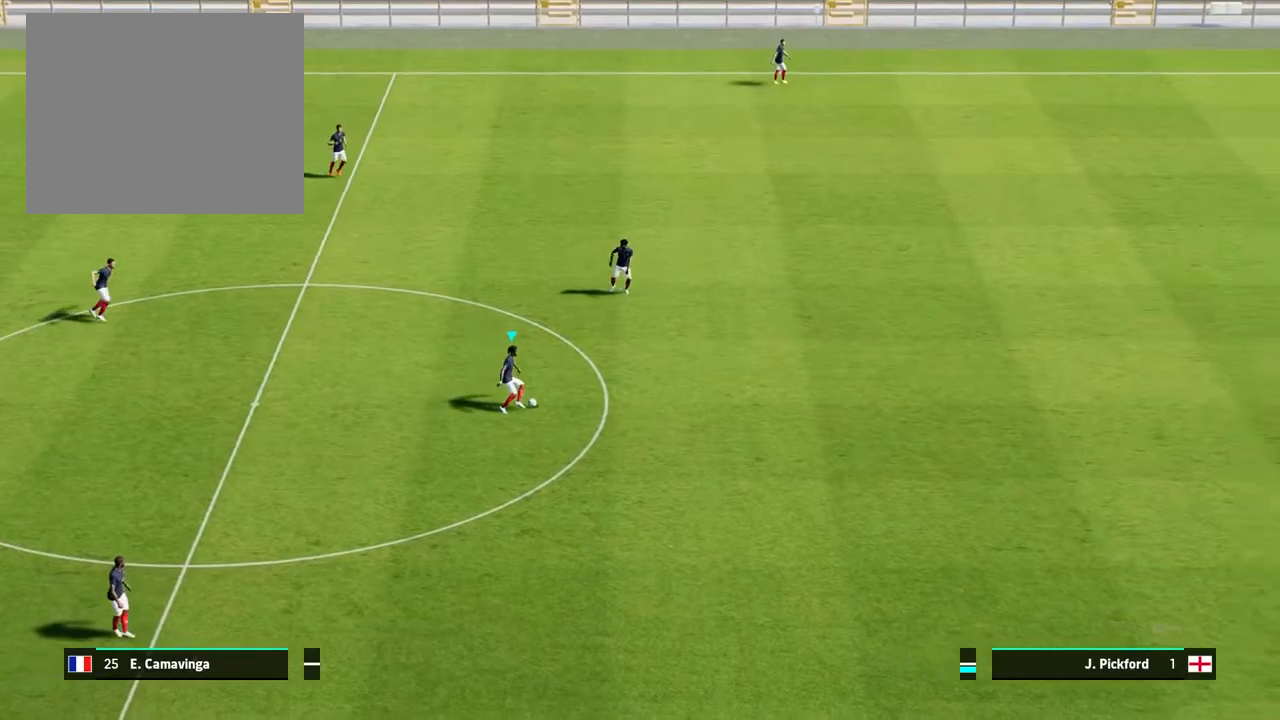
{"buttons": [], "left_stick": "up", "events": [[350, "left_stick", "up"]]}
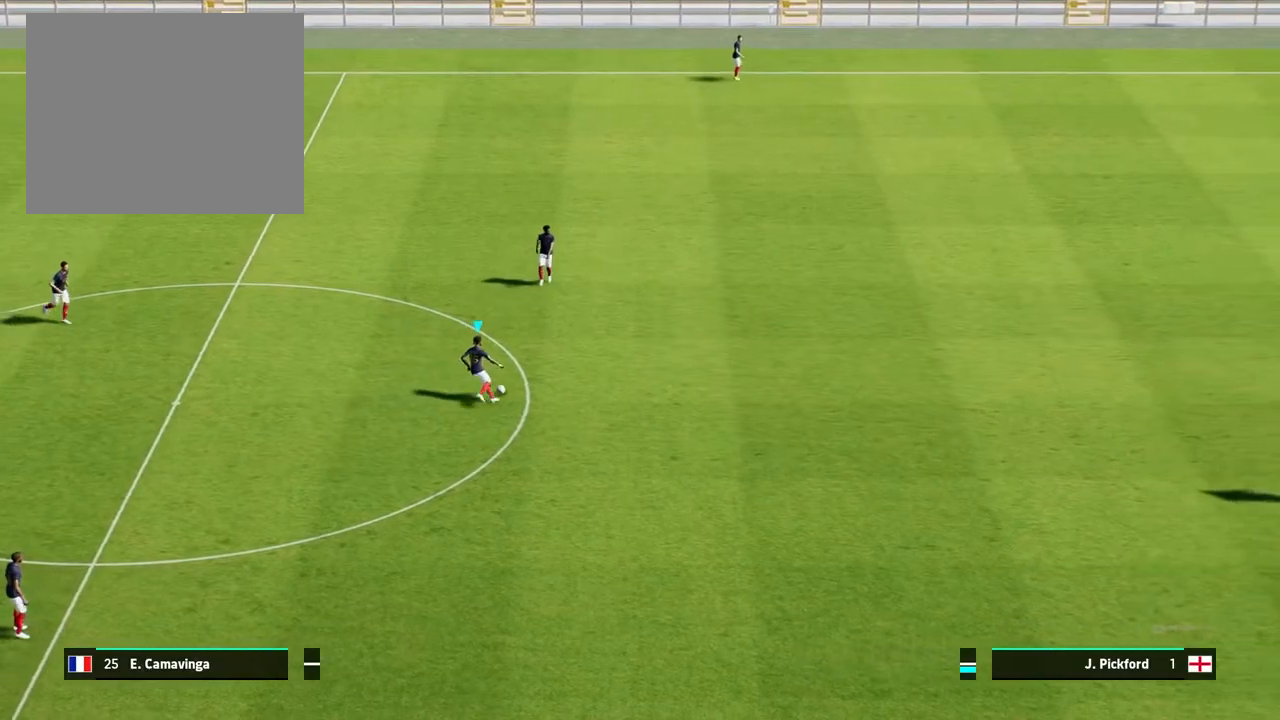
{"buttons": [], "left_stick": "up", "events": []}
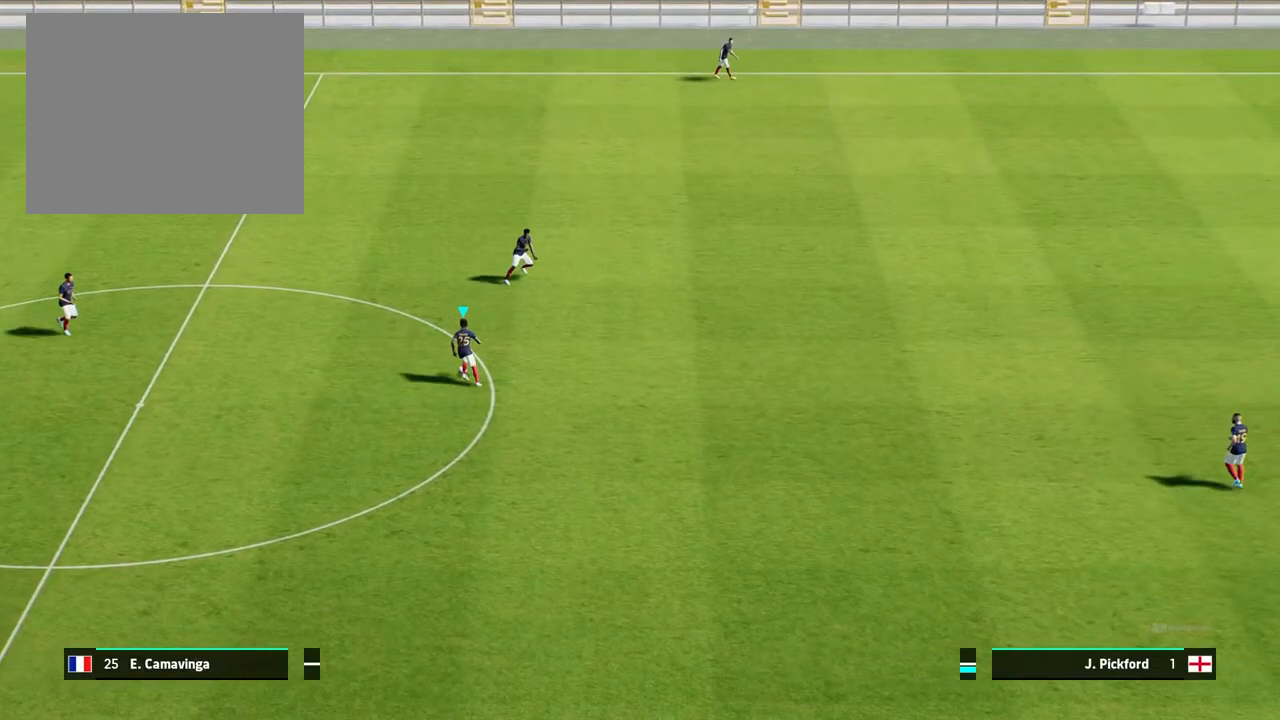
{"buttons": [], "left_stick": "up", "events": []}
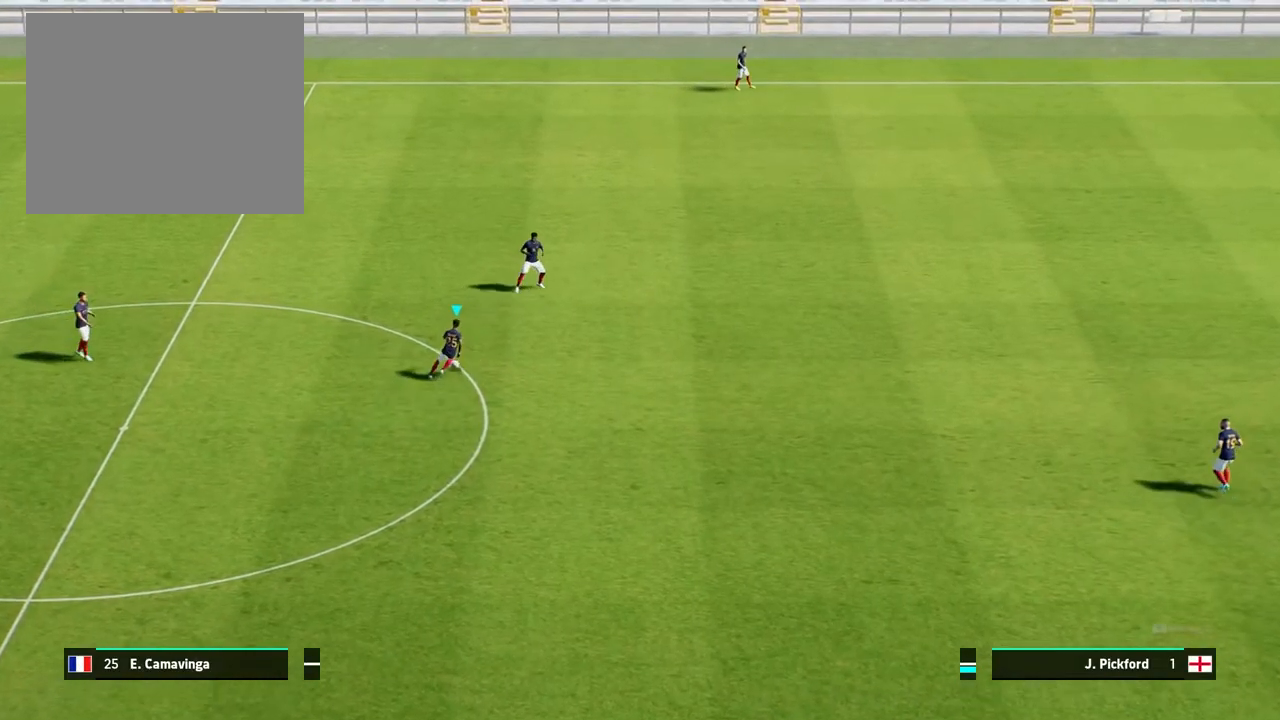
{"buttons": [], "left_stick": "down", "events": [[150, "left_stick", "down-right"], [250, "left_stick", "down"]]}
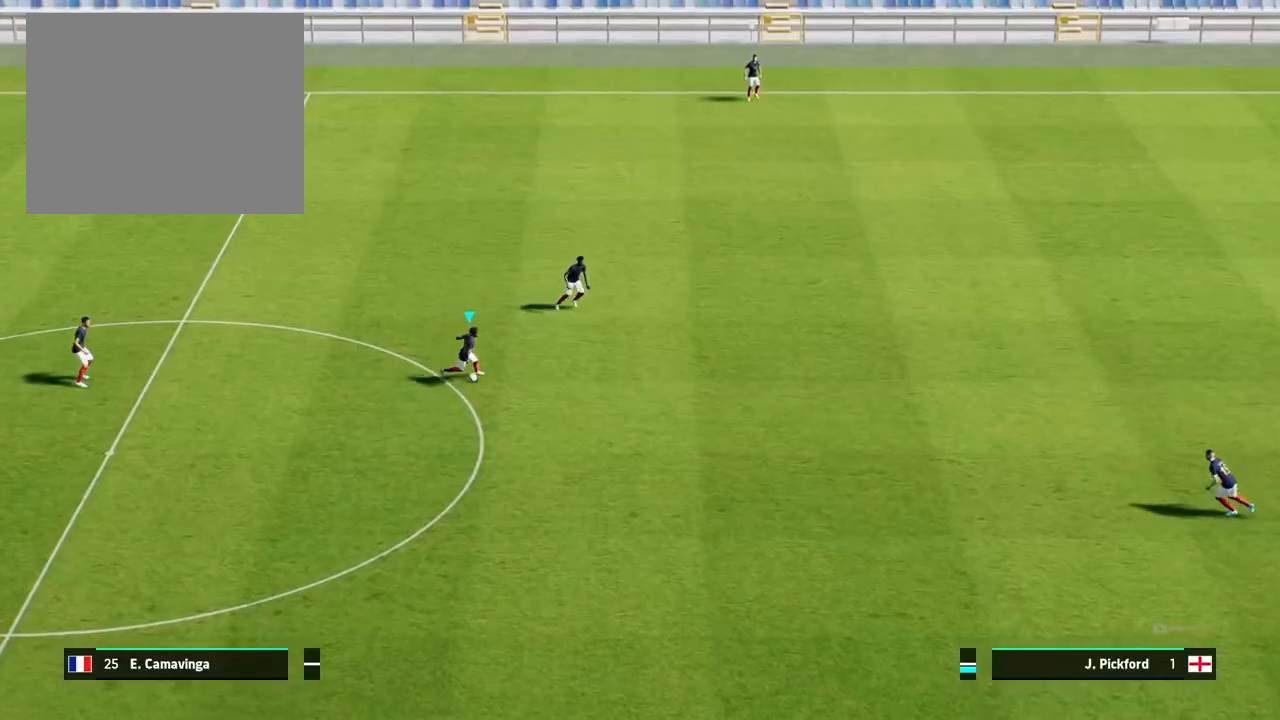
{"buttons": [], "left_stick": "left", "events": [[267, "left_stick", "left"]]}
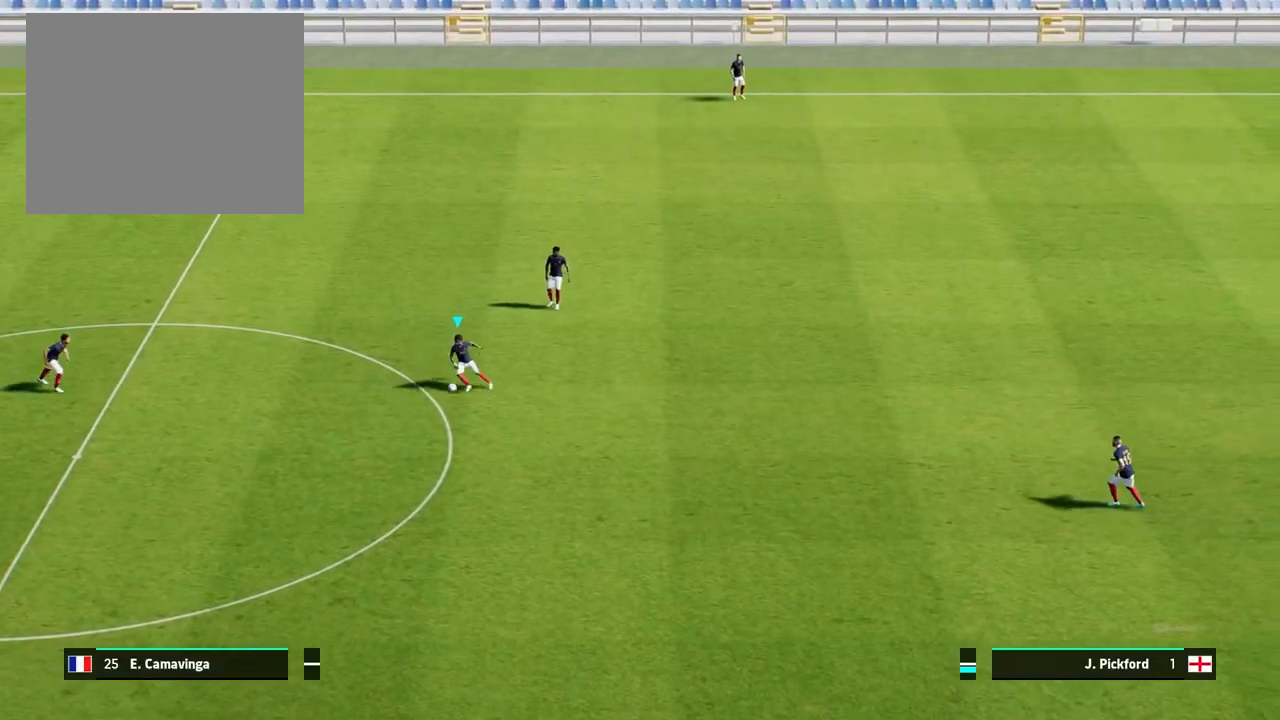
{"buttons": [], "left_stick": "left", "events": []}
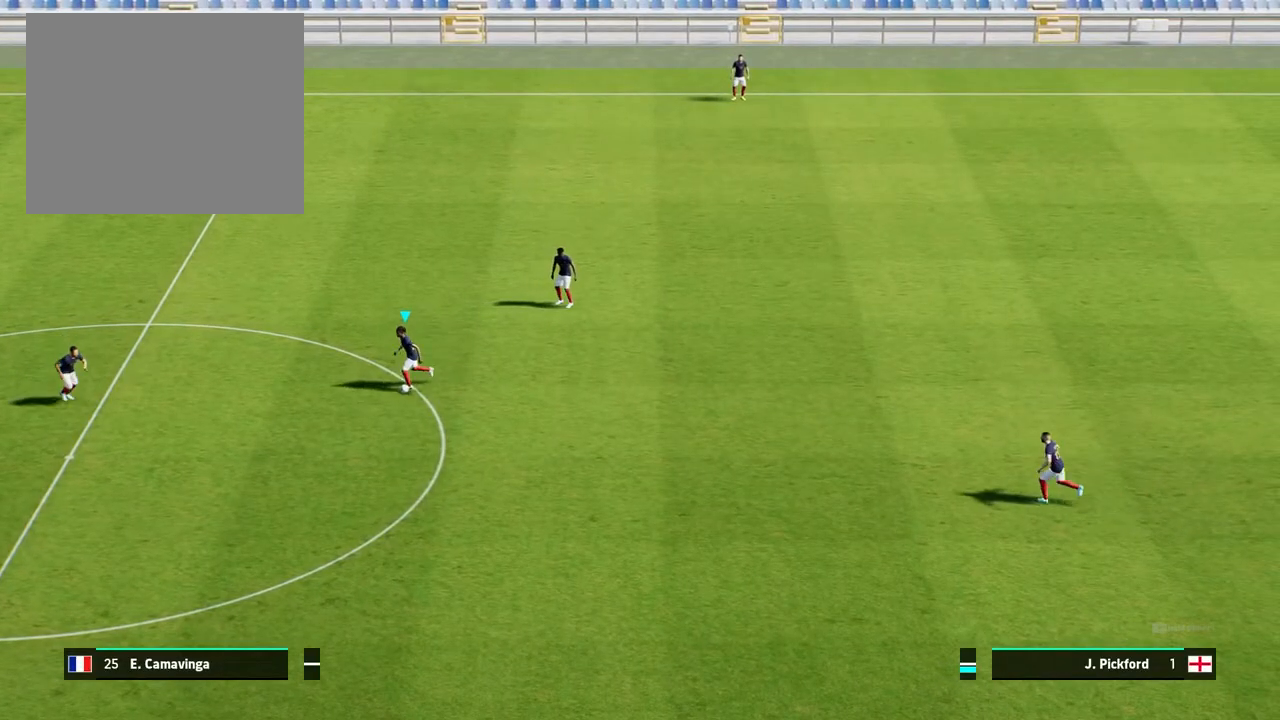
{"buttons": [], "left_stick": "left", "events": []}
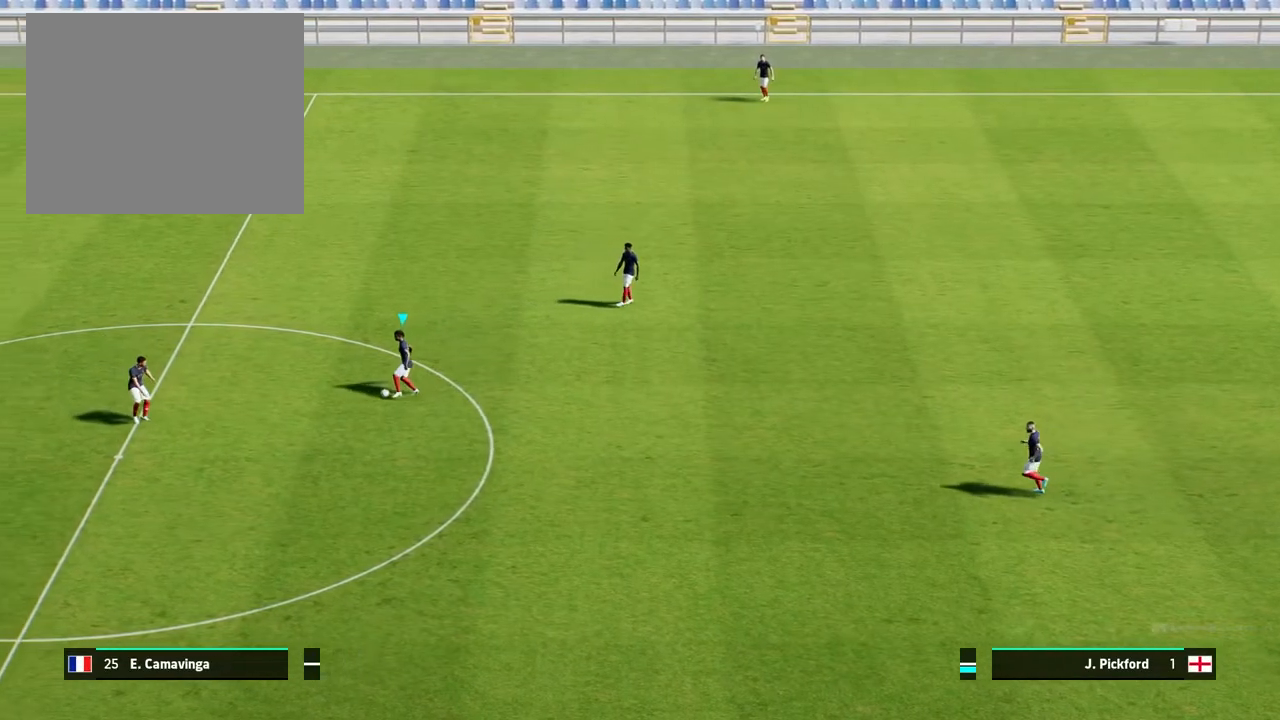
{"buttons": [], "left_stick": "up", "events": [[217, "left_stick", "up-left"], [433, "left_stick", "up"]]}
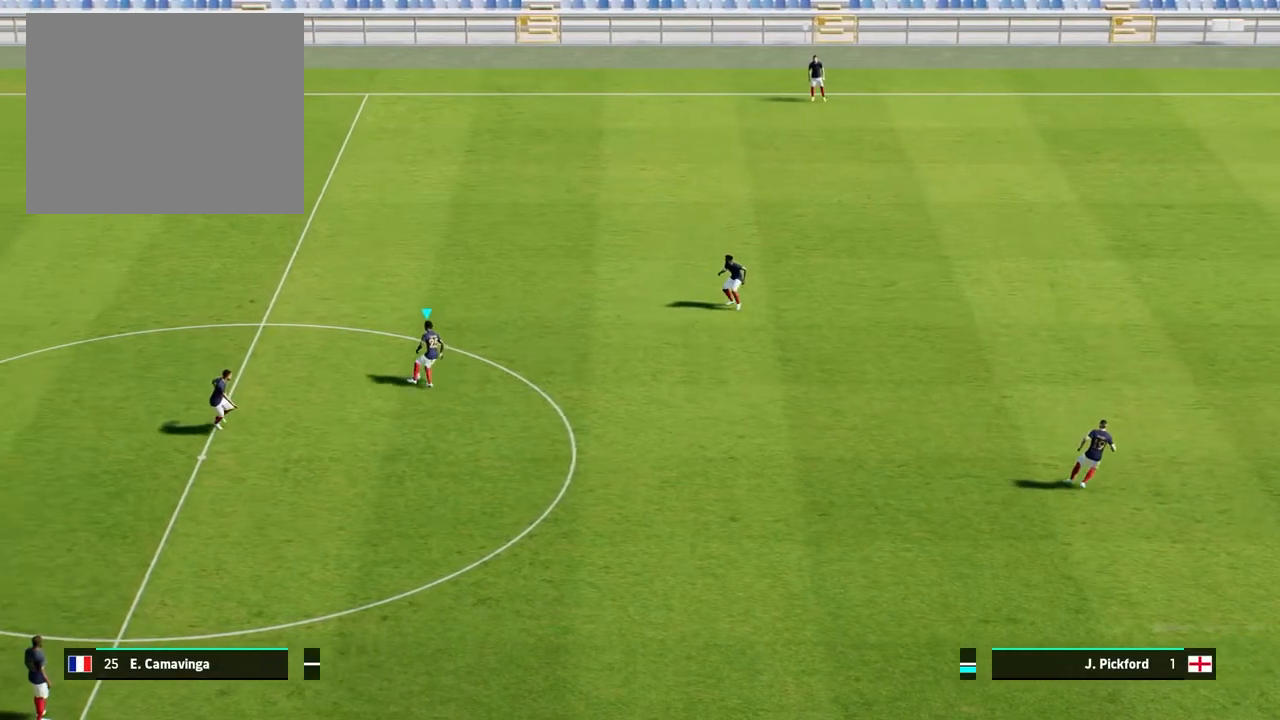
{"buttons": [], "left_stick": "right", "events": [[433, "left_stick", "right"]]}
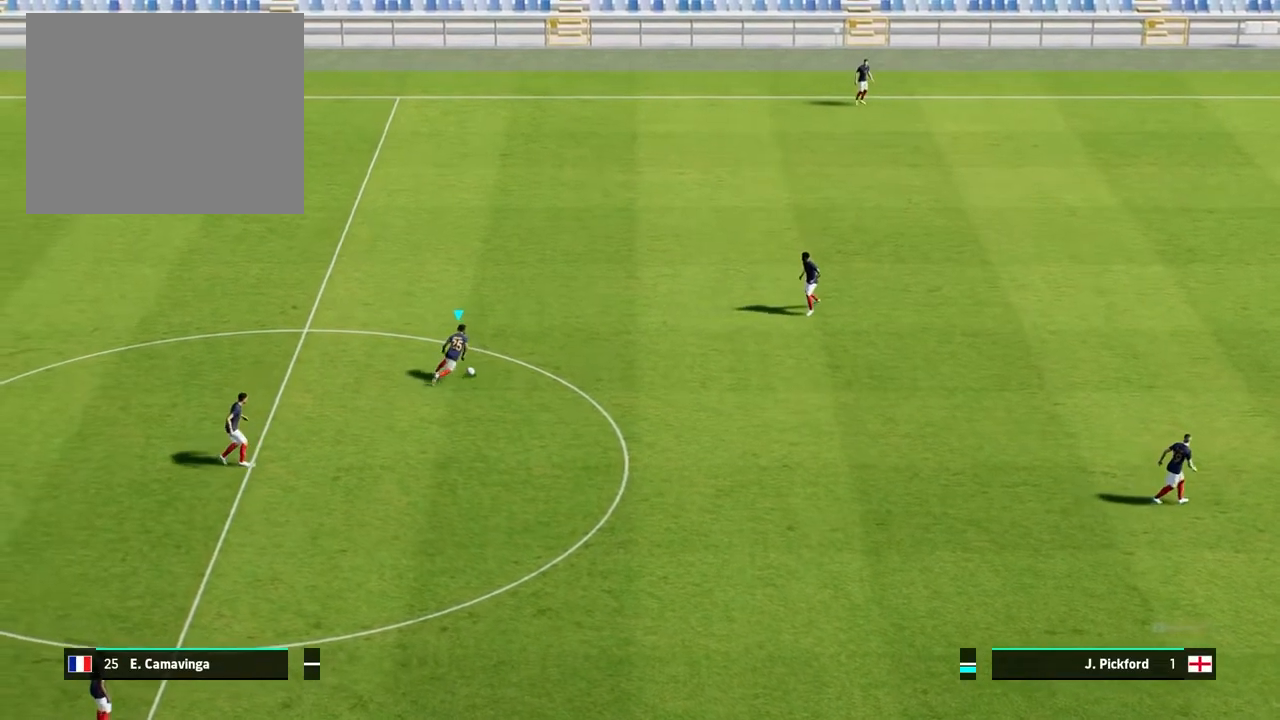
{"buttons": [], "left_stick": "right", "events": []}
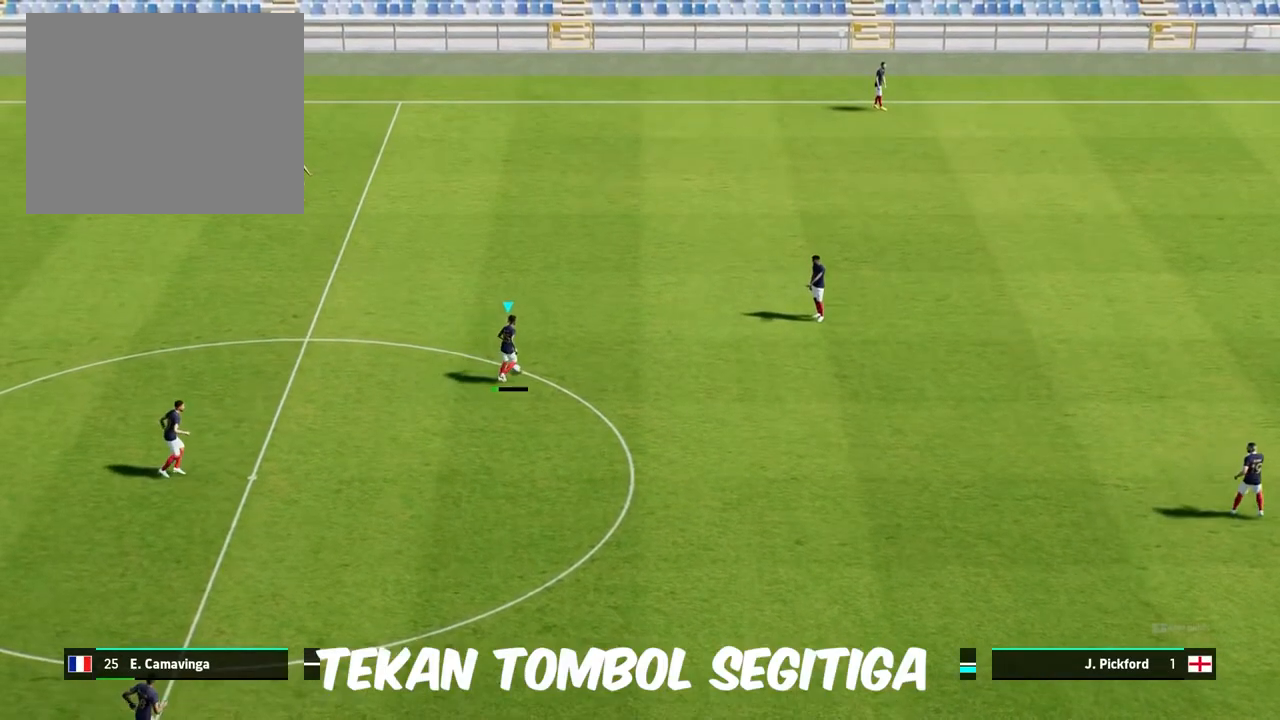
{"buttons": [], "left_stick": "up-right", "events": [[50, "left_stick", "up-right"], [250, "TRIANGLE", "down"], [317, "TRIANGLE", "up"]]}
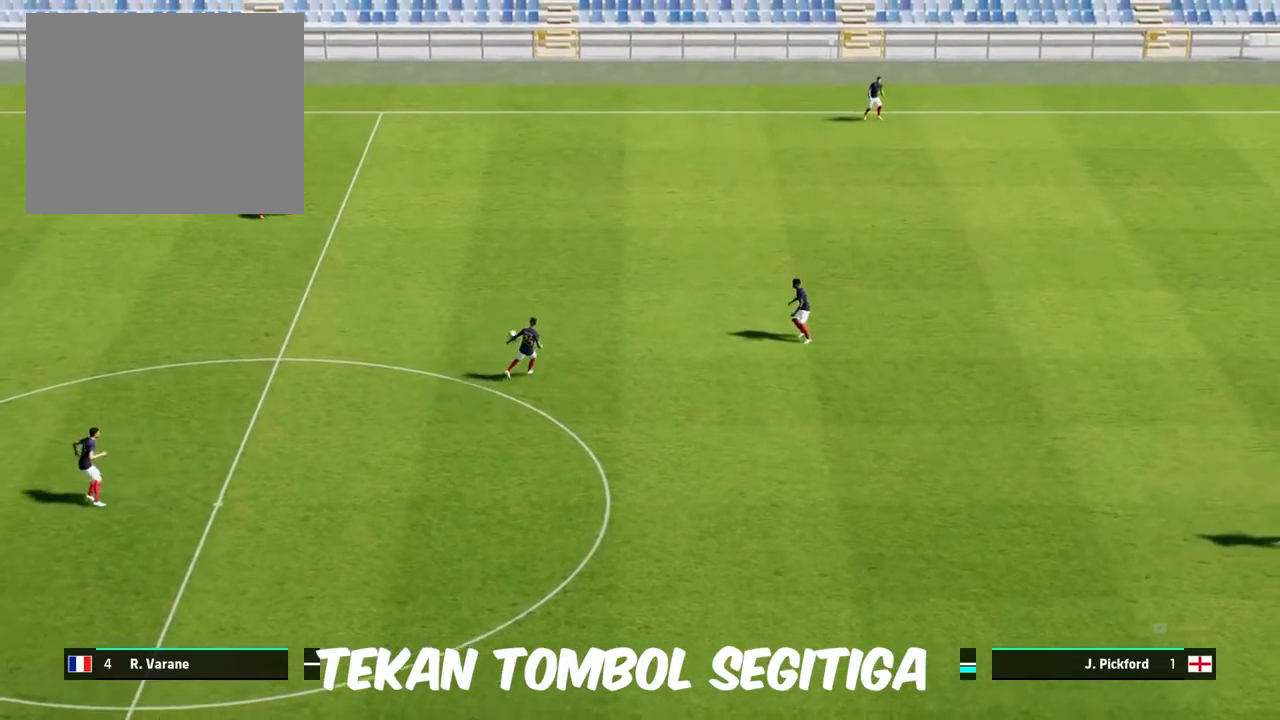
{"buttons": [], "left_stick": "right", "events": [[433, "left_stick", "right"]]}
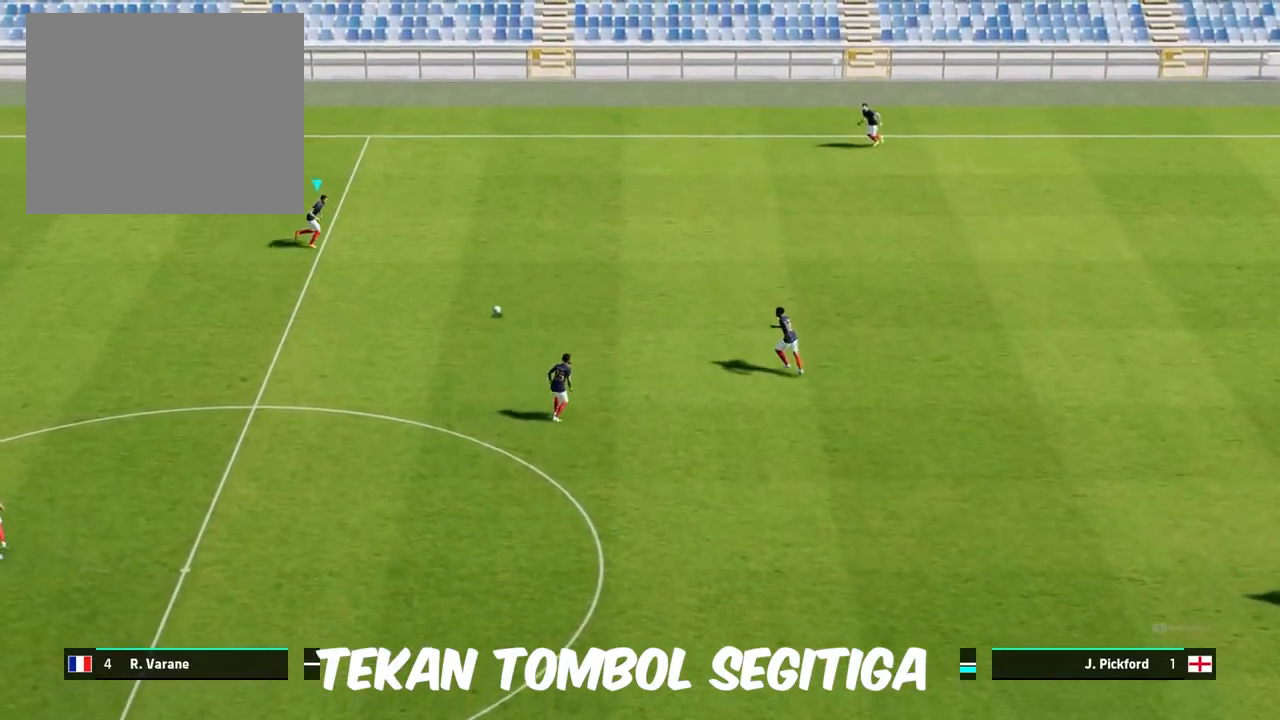
{"buttons": [], "left_stick": "down-right", "events": [[367, "left_stick", "down-right"]]}